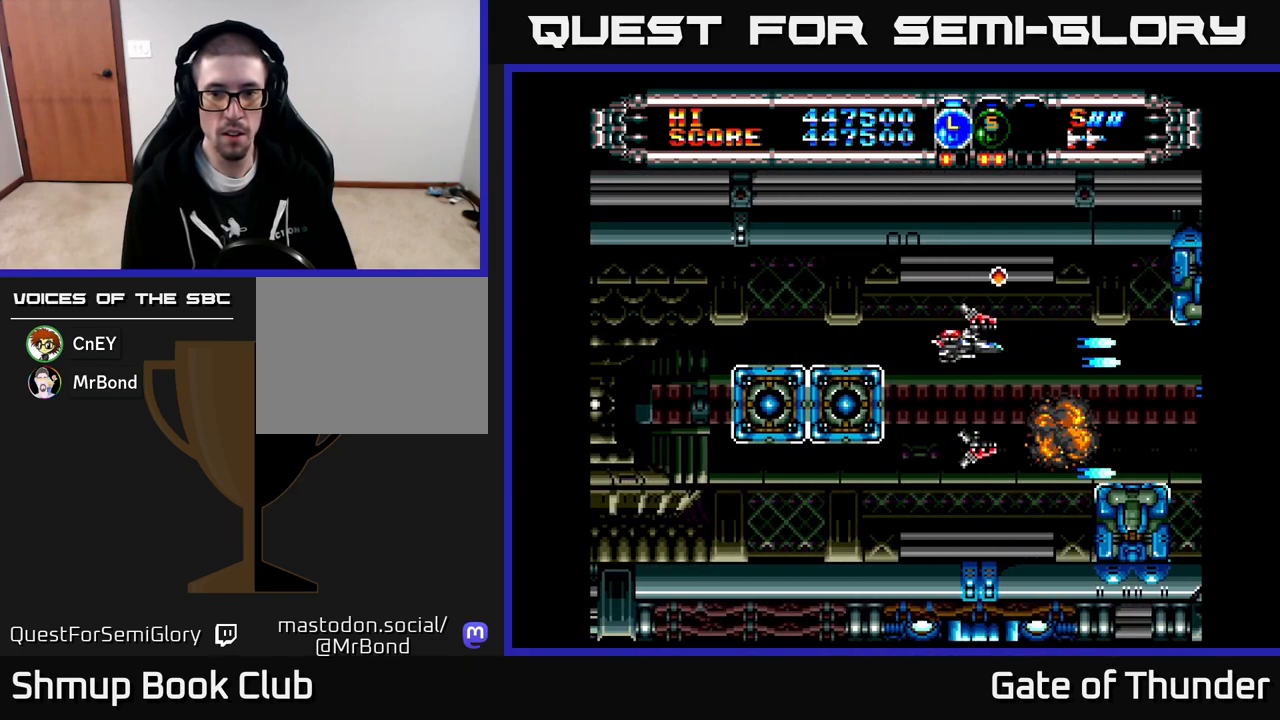
Gameplay with a controller (Xbox layout); each line is a JSON object with the inputs held at the frame after it. "events" lists button and stick changes between this image and that frame as [ms after this image, input, new state], when the widget could be followed in between. Not read: right_stick.
{"buttons": ["X", "DPAD_DOWN"], "left_stick": "center", "events": [[17, "DPAD_UP", "up"], [150, "DPAD_LEFT", "up"], [283, "DPAD_DOWN", "down"]]}
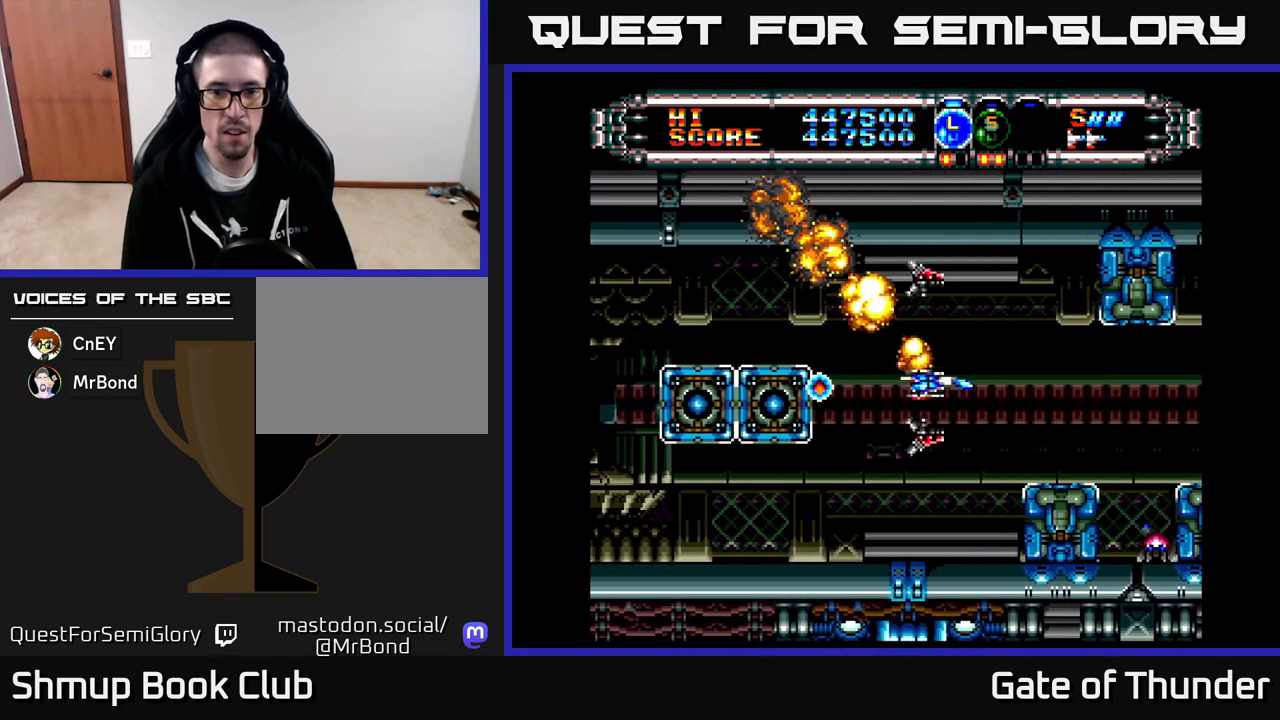
{"buttons": ["X"], "left_stick": "center", "events": [[50, "DPAD_DOWN", "up"]]}
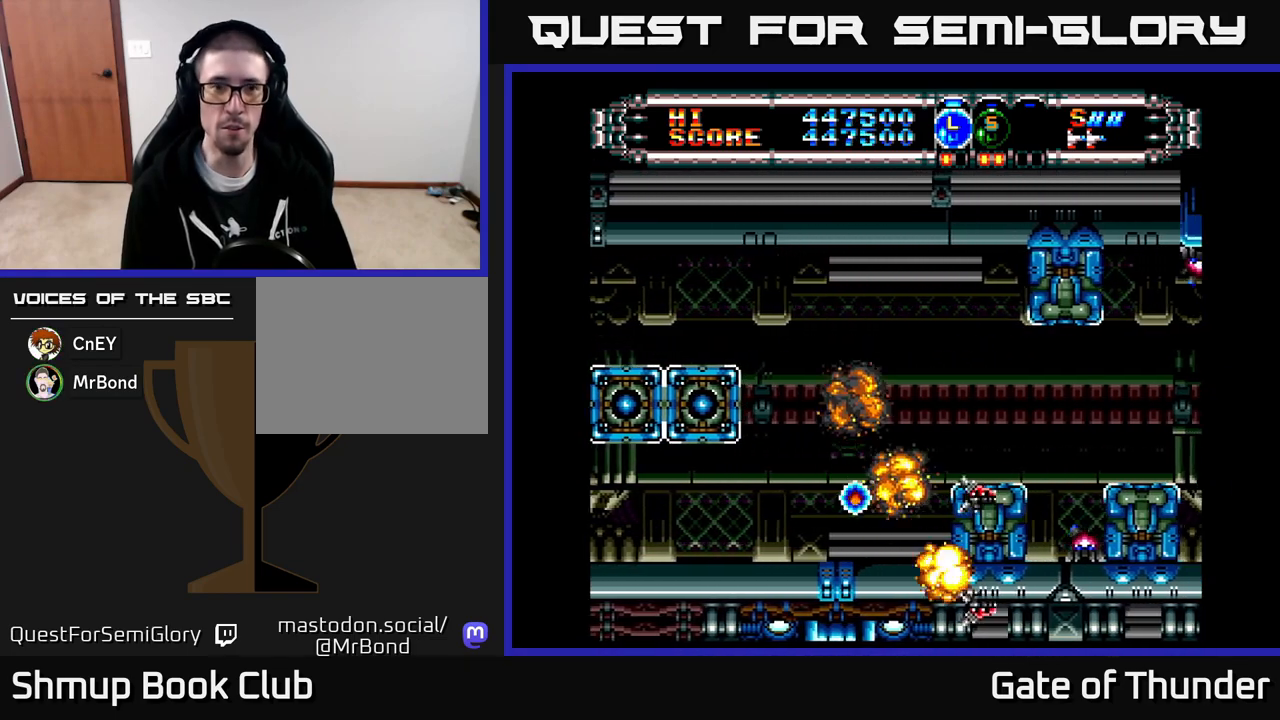
{"buttons": ["X"], "left_stick": "center", "events": []}
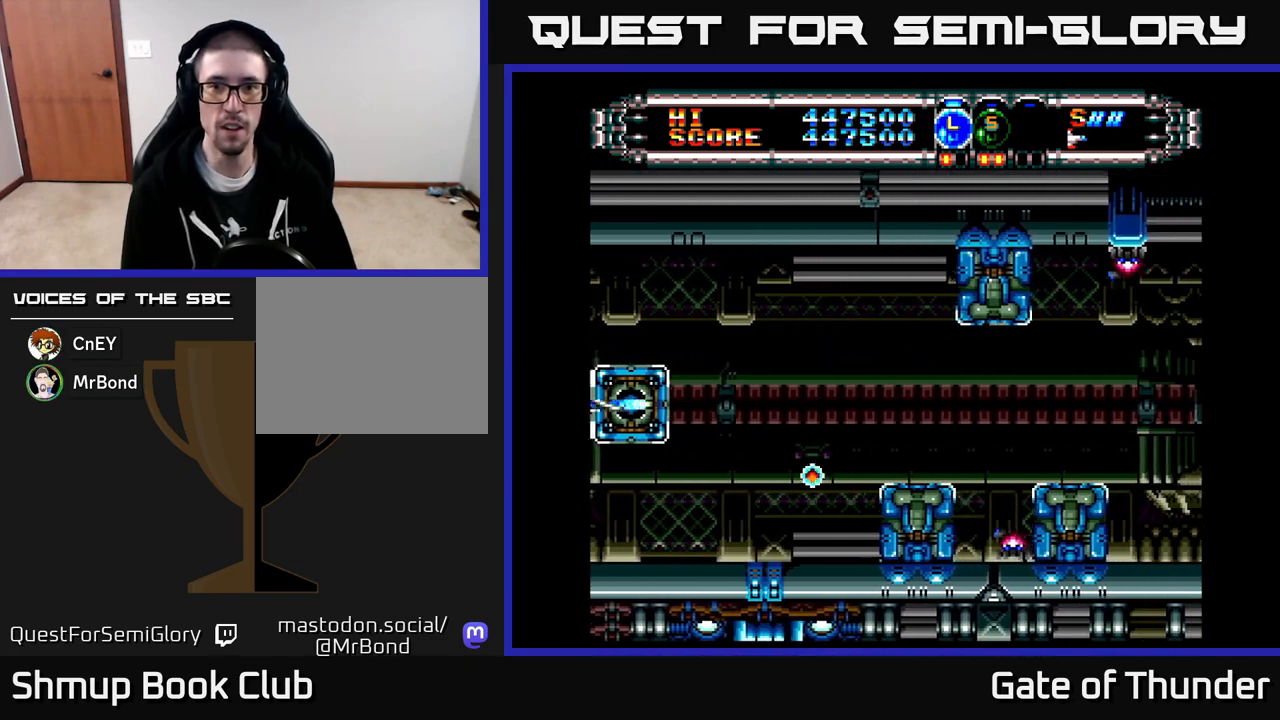
{"buttons": ["X"], "left_stick": "center", "events": []}
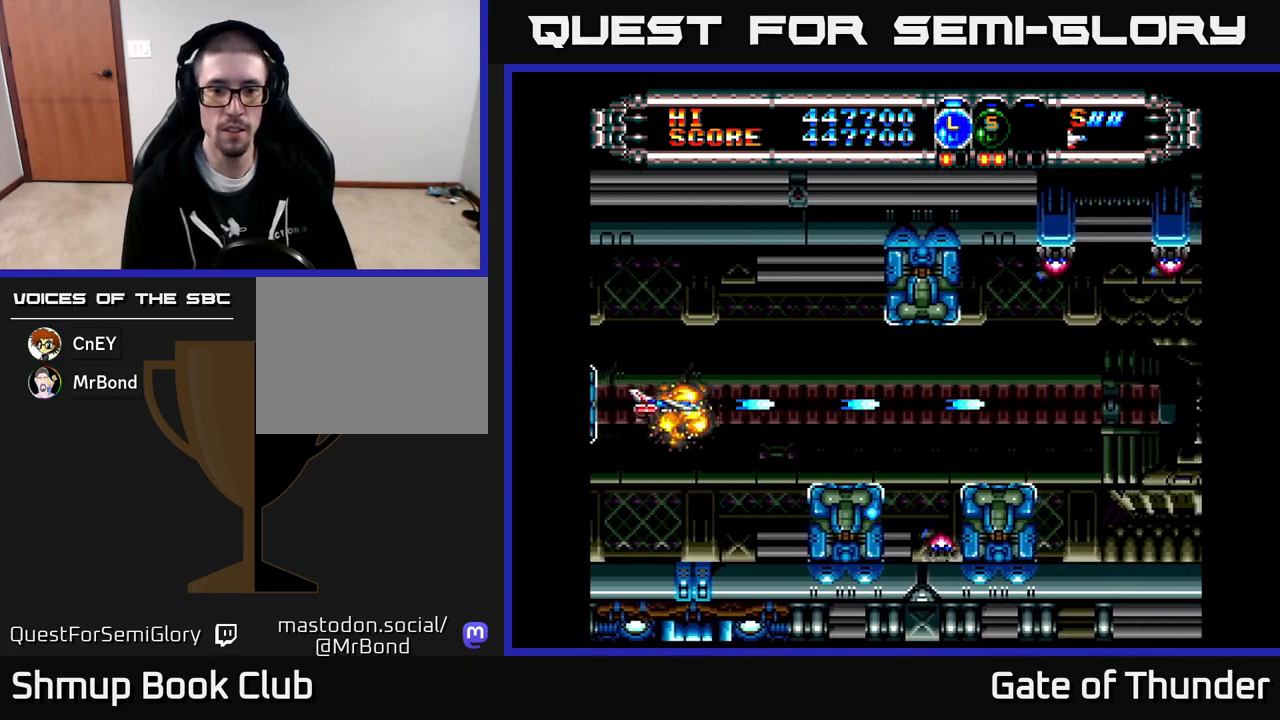
{"buttons": ["X", "DPAD_DOWN", "DPAD_RIGHT"], "left_stick": "center", "events": [[33, "DPAD_RIGHT", "down"], [133, "DPAD_DOWN", "down"]]}
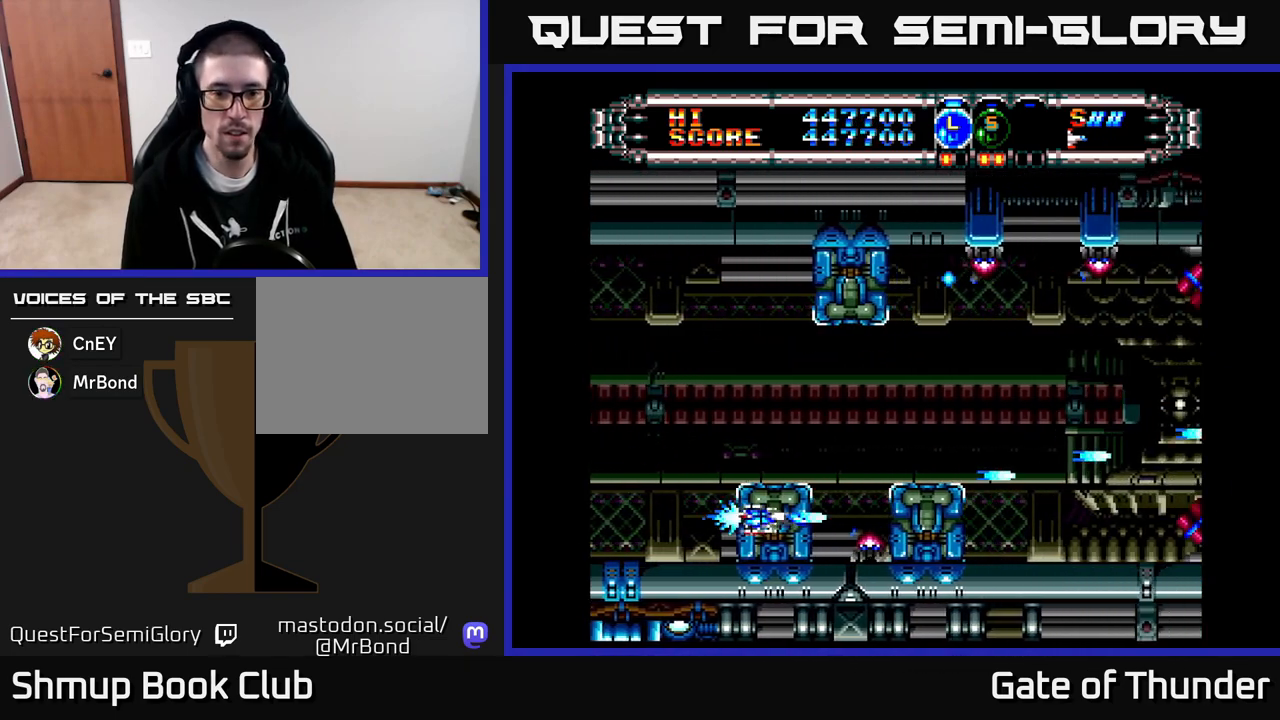
{"buttons": ["X", "DPAD_UP"], "left_stick": "center", "events": [[50, "DPAD_DOWN", "up"], [100, "DPAD_RIGHT", "up"], [317, "DPAD_UP", "down"], [350, "DPAD_LEFT", "down"], [467, "DPAD_LEFT", "up"]]}
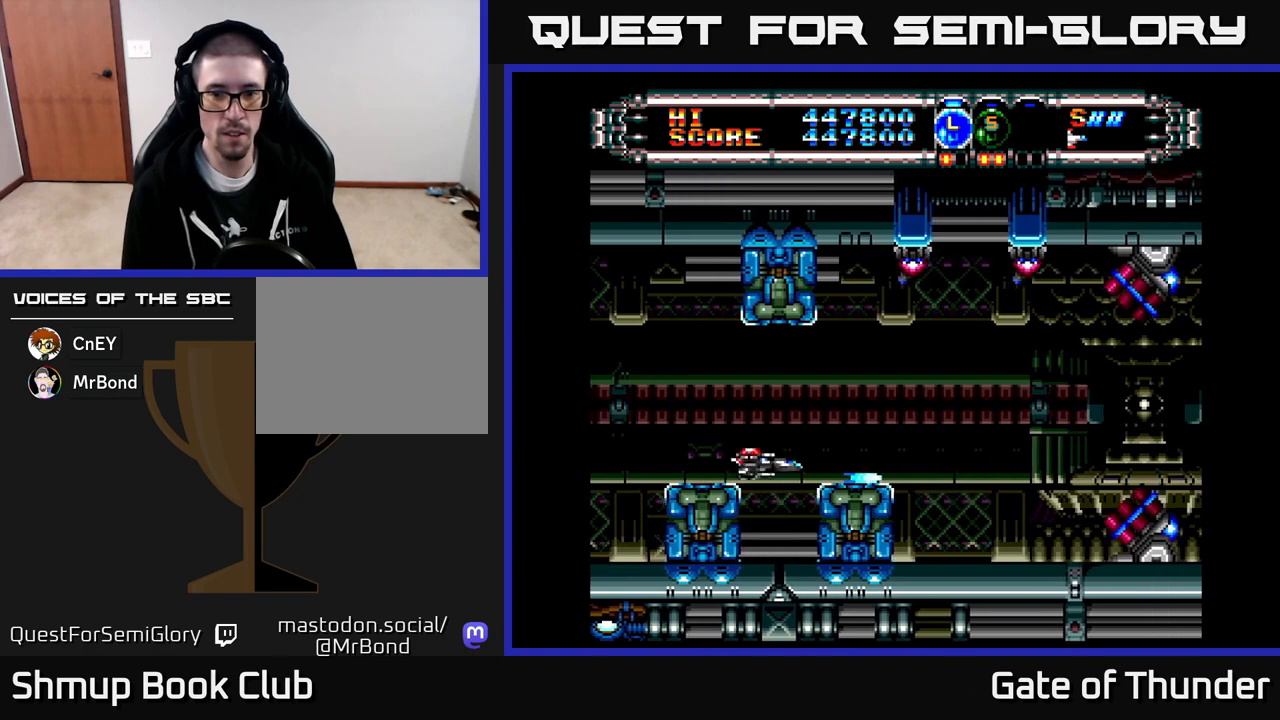
{"buttons": ["X", "DPAD_UP", "DPAD_LEFT"], "left_stick": "center", "events": [[100, "DPAD_RIGHT", "down"], [250, "DPAD_RIGHT", "up"], [467, "DPAD_LEFT", "down"]]}
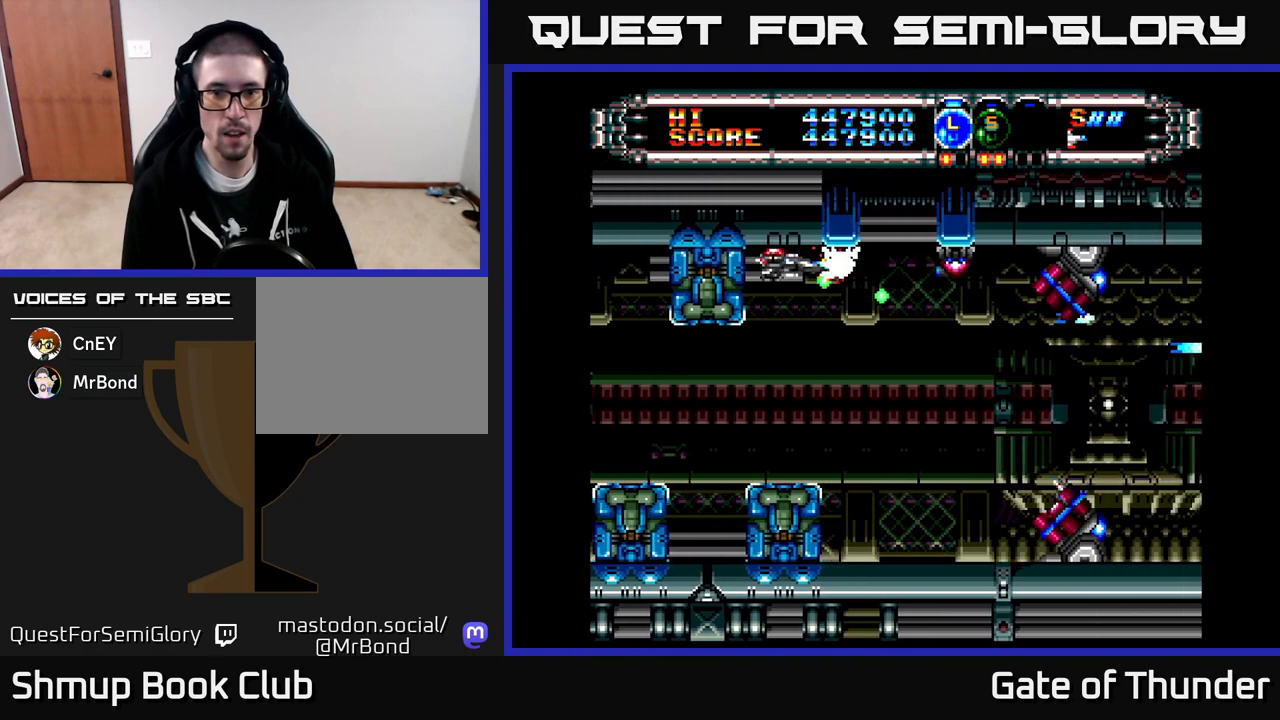
{"buttons": ["X", "DPAD_DOWN"], "left_stick": "center", "events": [[33, "DPAD_UP", "up"], [67, "DPAD_LEFT", "up"], [433, "DPAD_DOWN", "down"]]}
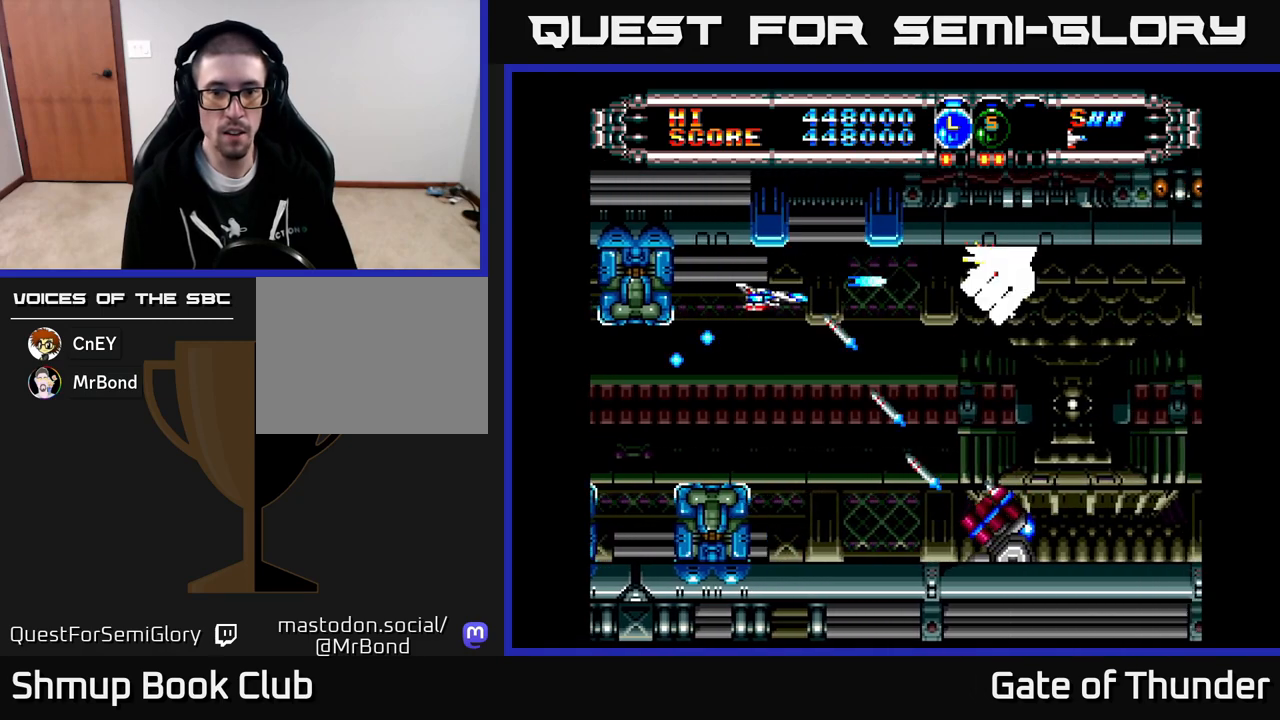
{"buttons": ["X", "DPAD_DOWN"], "left_stick": "center", "events": [[133, "DPAD_LEFT", "down"], [283, "DPAD_LEFT", "up"], [350, "DPAD_RIGHT", "down"], [500, "DPAD_RIGHT", "up"]]}
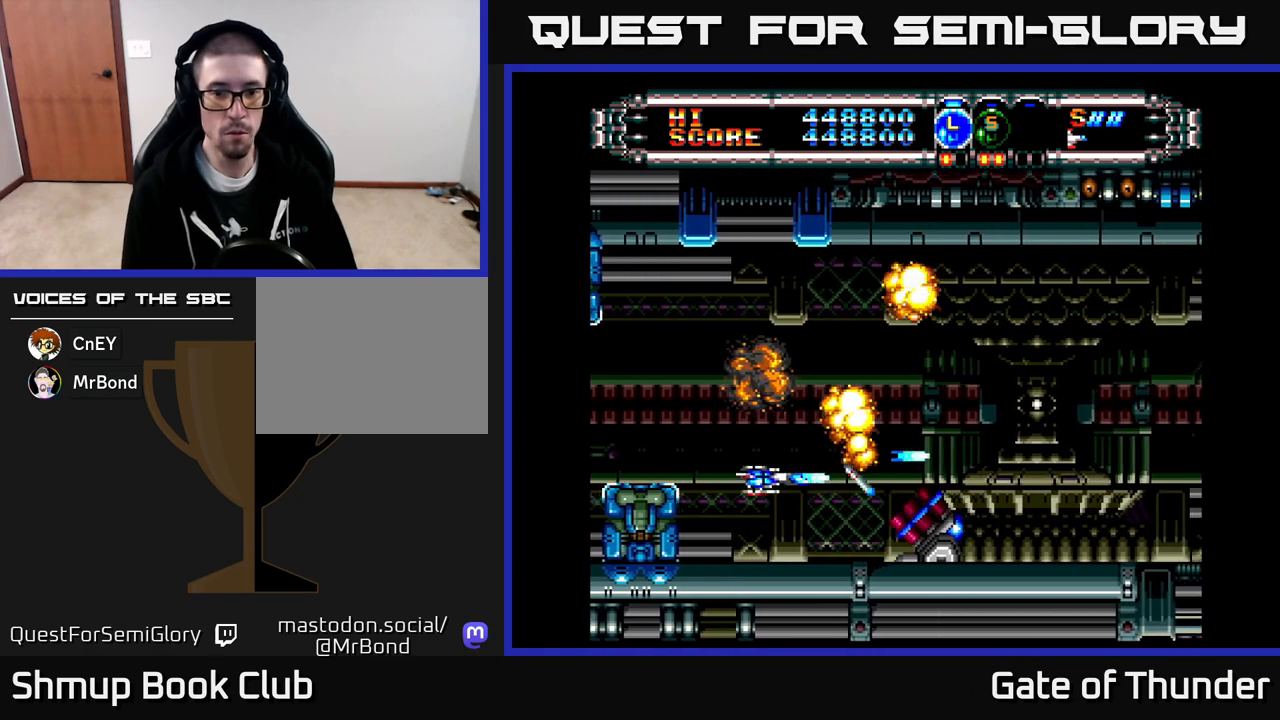
{"buttons": ["X"], "left_stick": "center", "events": [[33, "DPAD_DOWN", "up"], [233, "DPAD_DOWN", "down"], [250, "DPAD_LEFT", "down"], [300, "DPAD_DOWN", "up"], [333, "DPAD_LEFT", "up"]]}
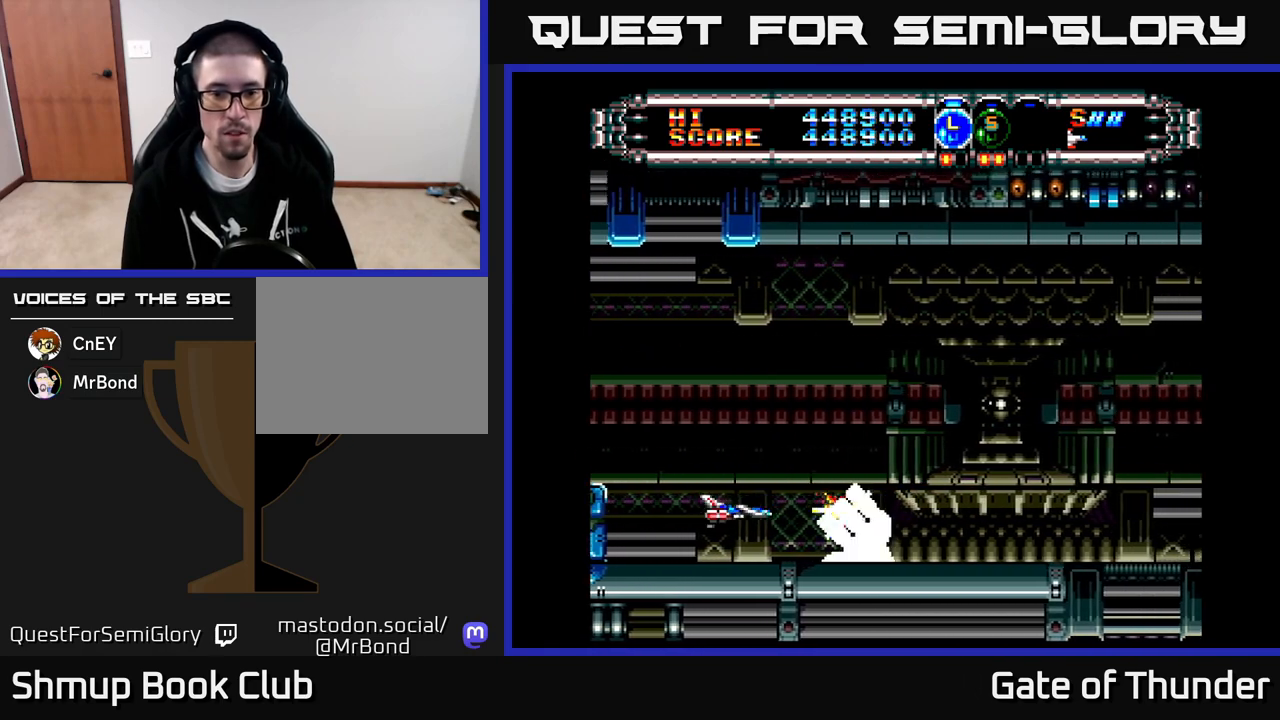
{"buttons": ["X", "DPAD_UP", "DPAD_RIGHT"], "left_stick": "center", "events": [[117, "DPAD_LEFT", "down"], [250, "DPAD_LEFT", "up"], [400, "DPAD_UP", "down"], [500, "DPAD_RIGHT", "down"]]}
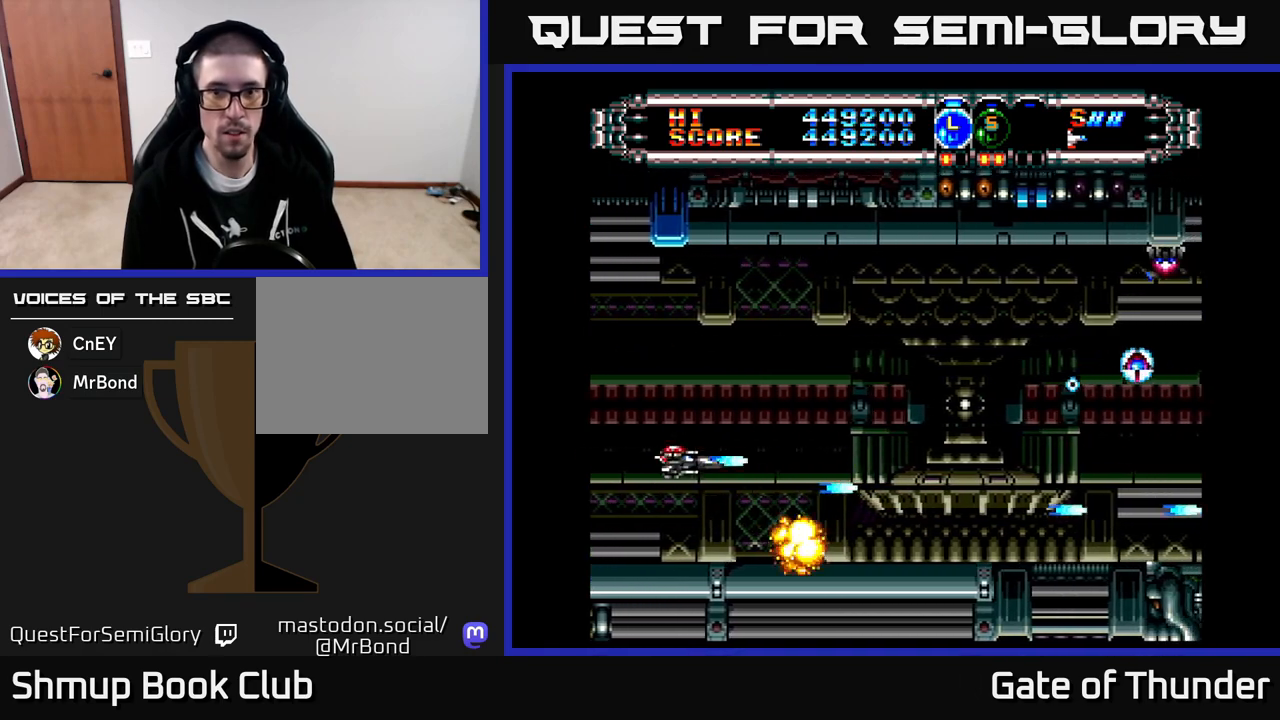
{"buttons": ["X"], "left_stick": "center", "events": [[233, "A", "down"], [333, "A", "up"], [383, "DPAD_UP", "up"], [400, "DPAD_RIGHT", "up"]]}
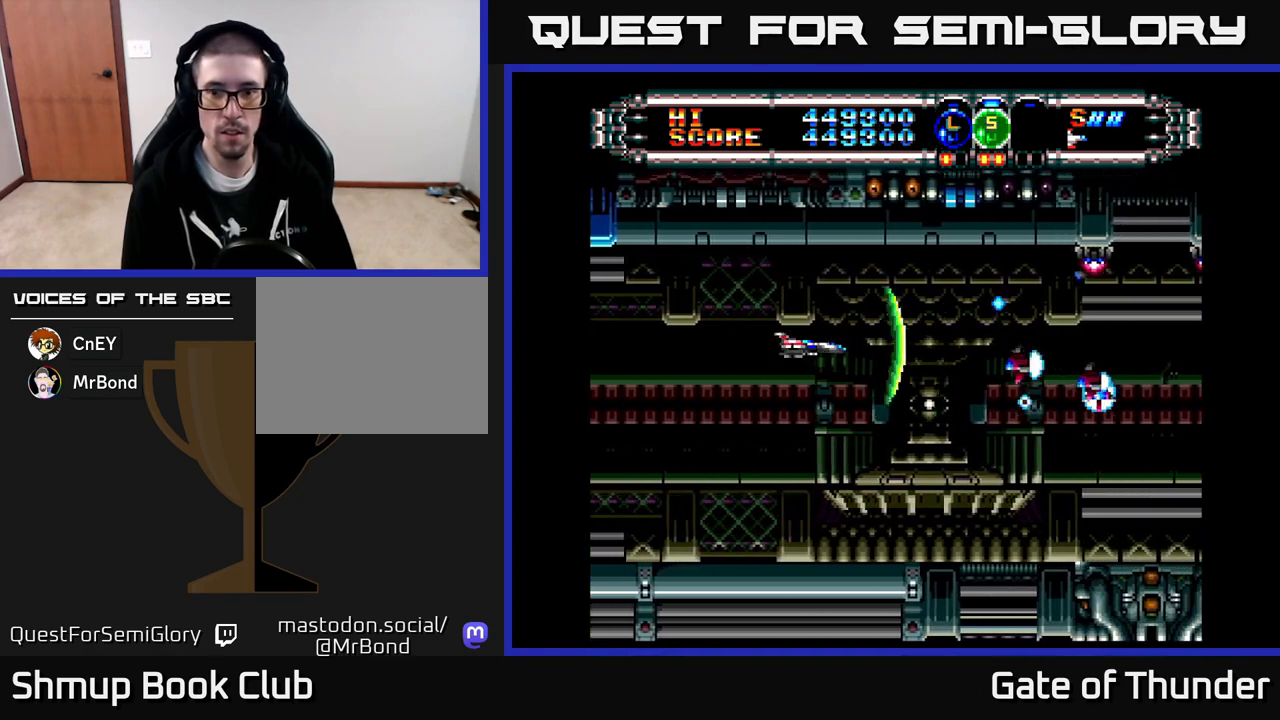
{"buttons": ["X"], "left_stick": "center", "events": [[50, "DPAD_LEFT", "down"], [183, "DPAD_LEFT", "up"]]}
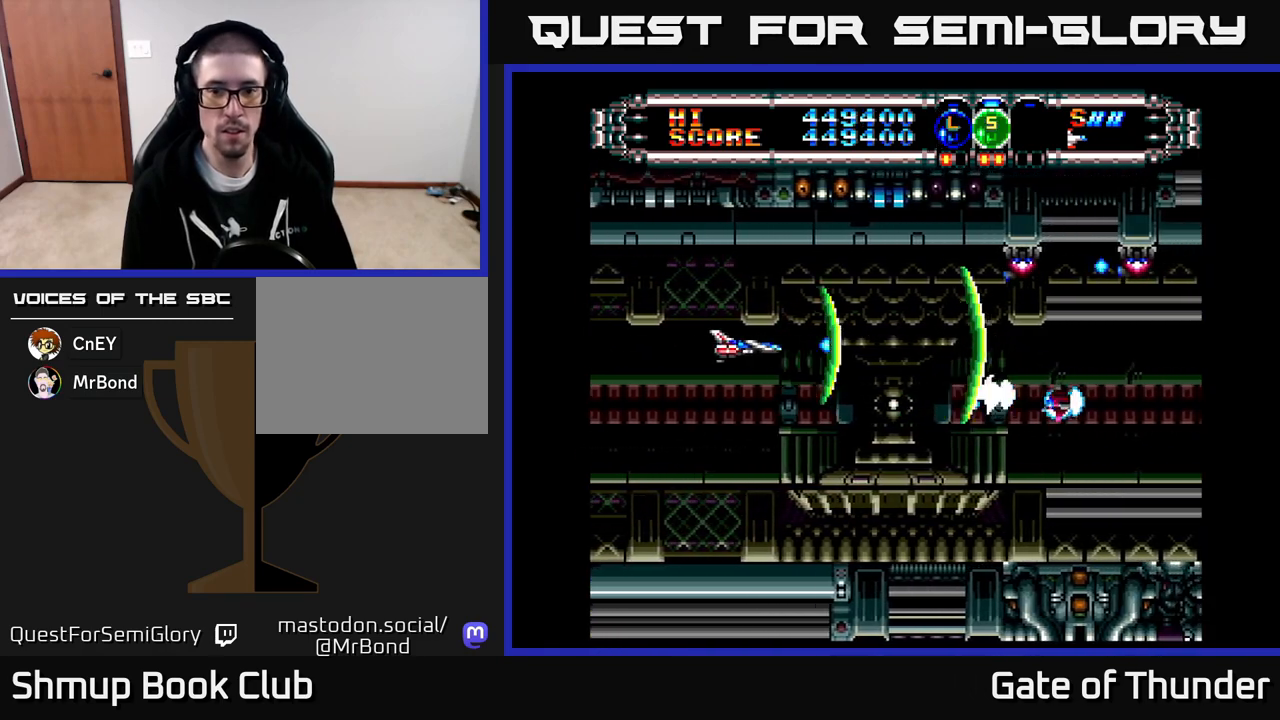
{"buttons": ["X"], "left_stick": "center", "events": [[133, "DPAD_LEFT", "down"], [250, "DPAD_LEFT", "up"]]}
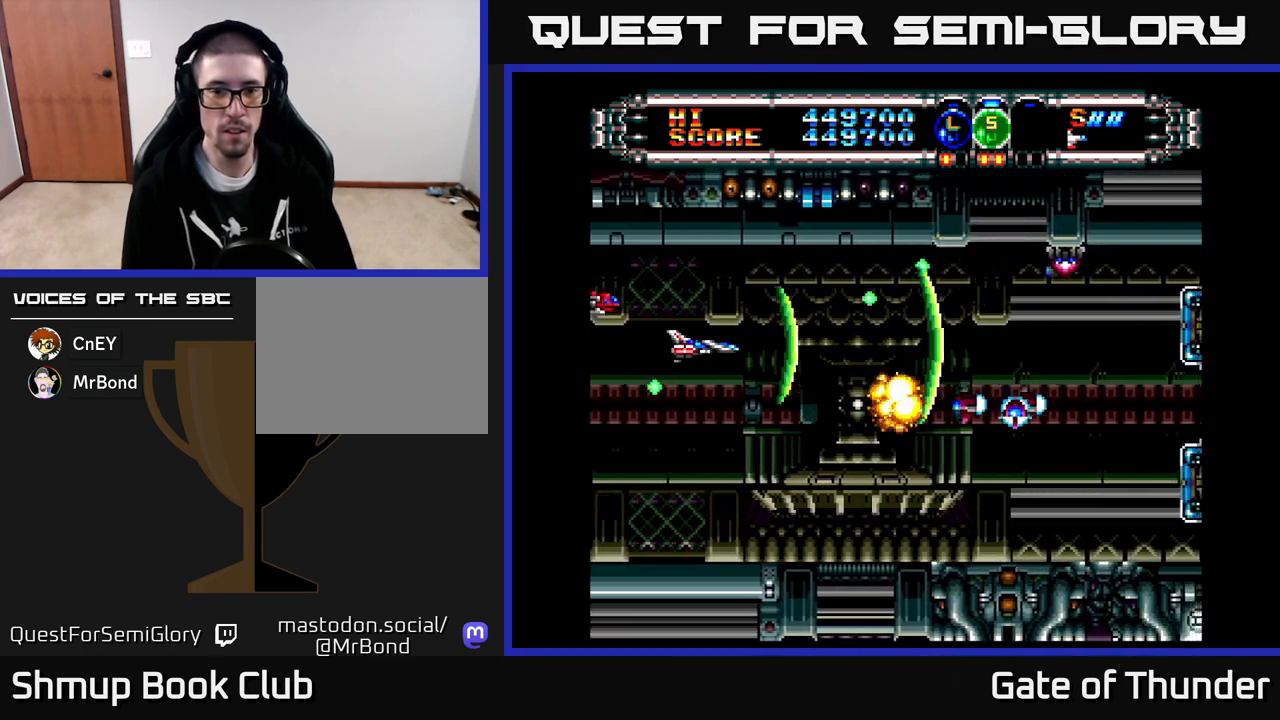
{"buttons": ["X"], "left_stick": "center", "events": [[250, "DPAD_LEFT", "down"], [367, "DPAD_LEFT", "up"]]}
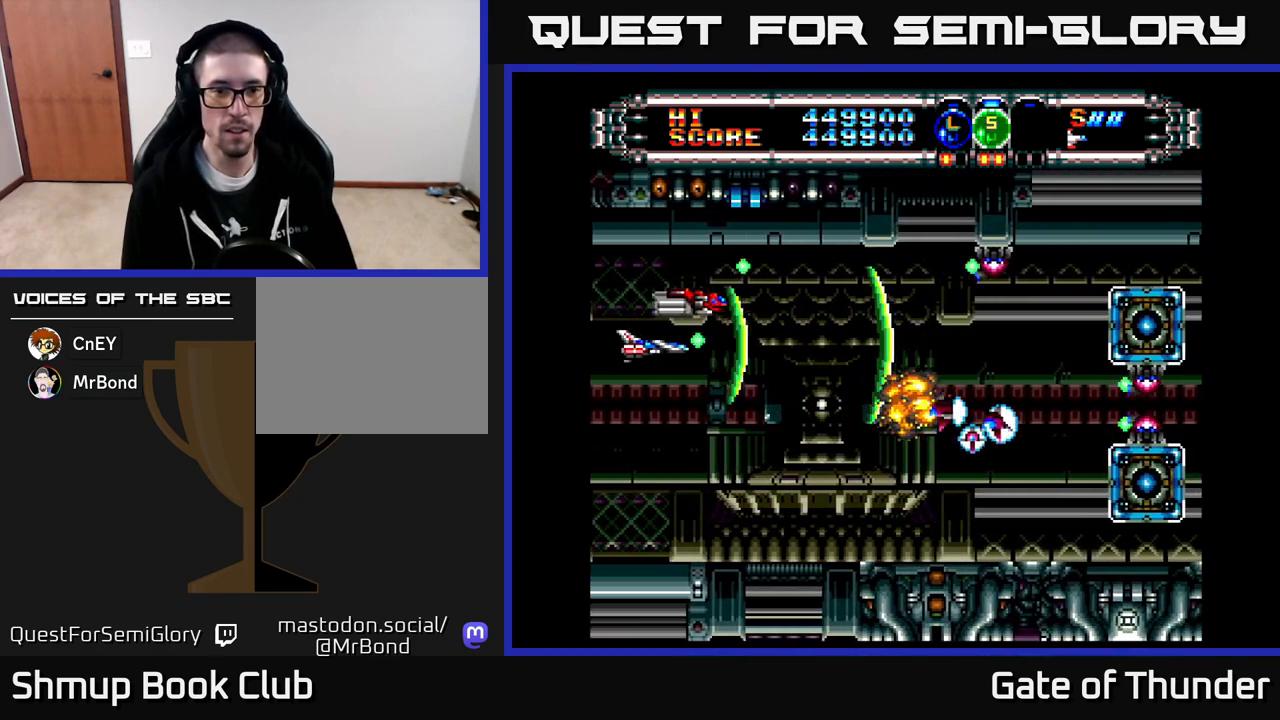
{"buttons": ["X"], "left_stick": "center", "events": [[117, "DPAD_LEFT", "down"], [217, "DPAD_UP", "down"], [283, "DPAD_LEFT", "up"], [317, "DPAD_UP", "up"]]}
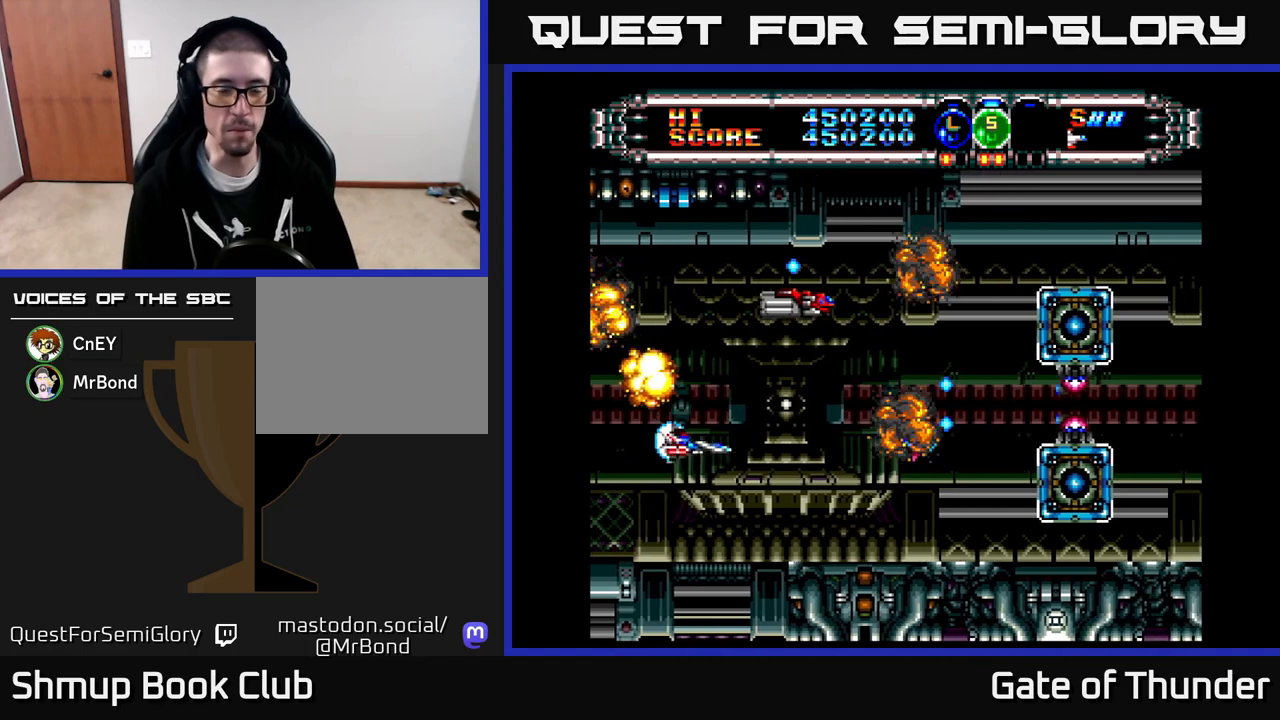
{"buttons": ["X"], "left_stick": "center", "events": []}
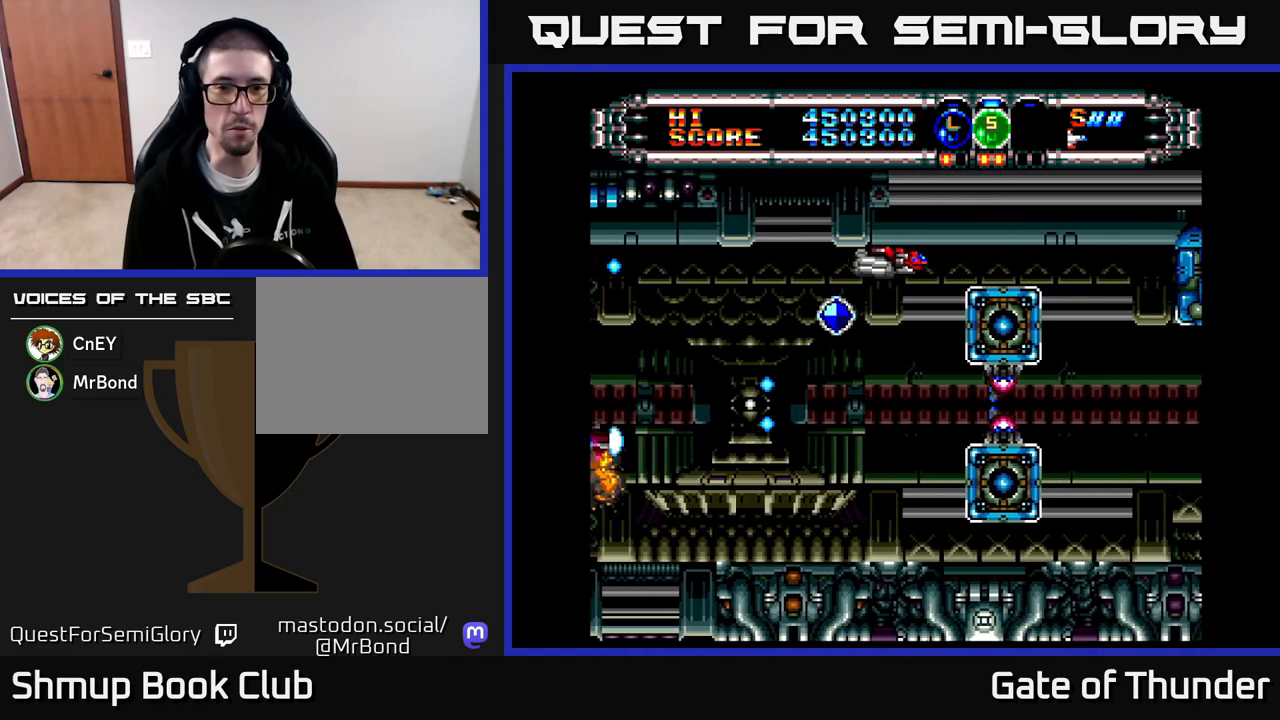
{"buttons": ["X", "DPAD_UP", "DPAD_RIGHT"], "left_stick": "center", "events": [[317, "DPAD_RIGHT", "down"], [417, "DPAD_UP", "down"]]}
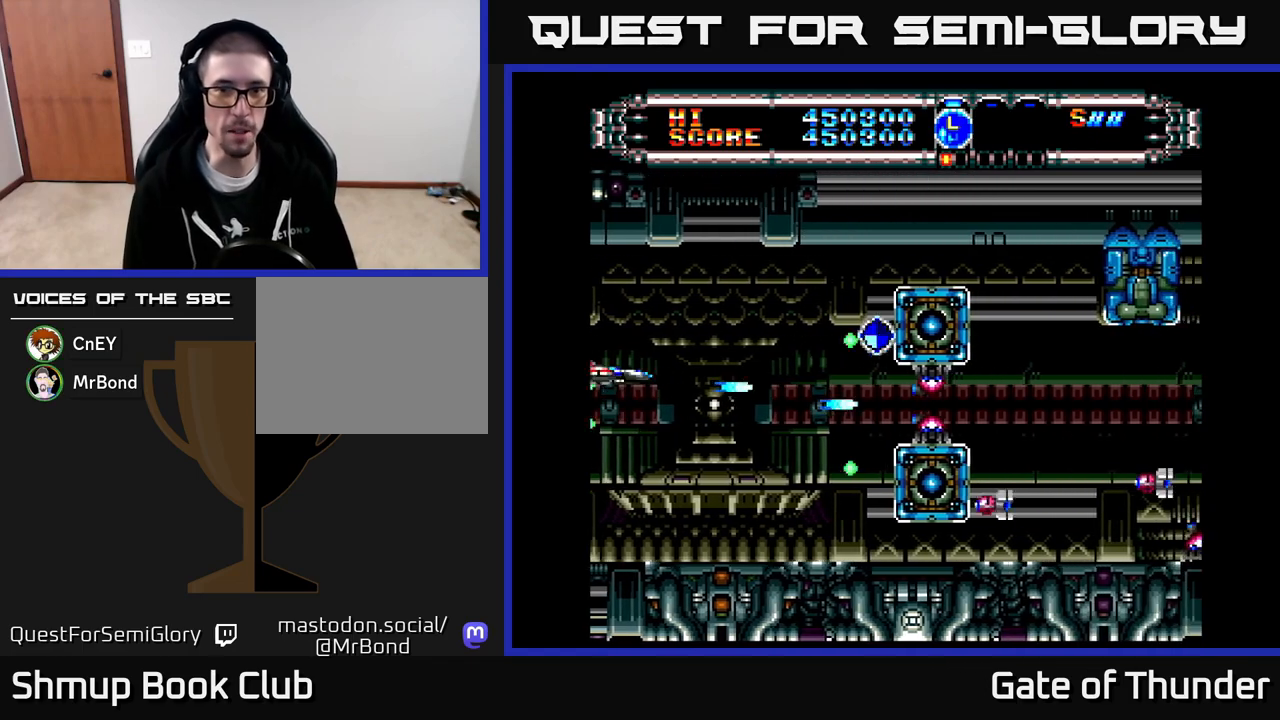
{"buttons": ["X", "DPAD_RIGHT"], "left_stick": "center", "events": [[33, "DPAD_UP", "up"]]}
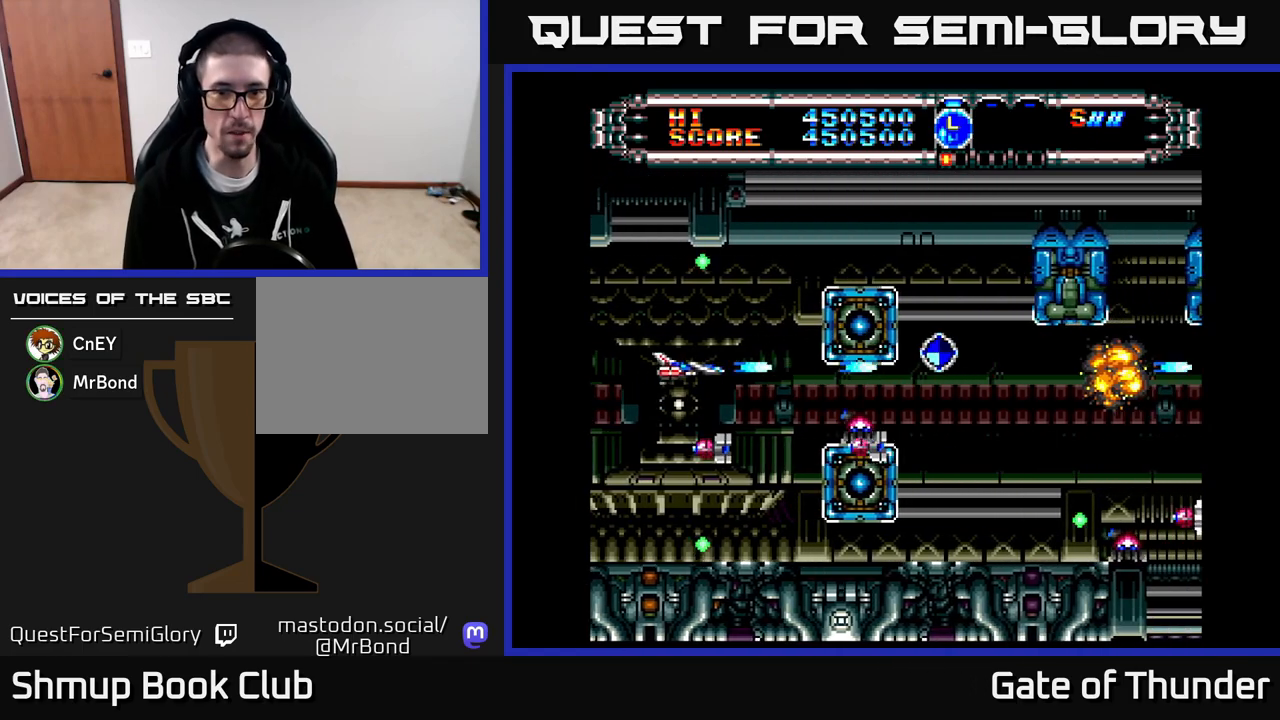
{"buttons": ["X", "DPAD_RIGHT"], "left_stick": "center", "events": [[100, "DPAD_DOWN", "down"], [117, "DPAD_RIGHT", "up"], [233, "DPAD_RIGHT", "down"], [267, "DPAD_DOWN", "up"]]}
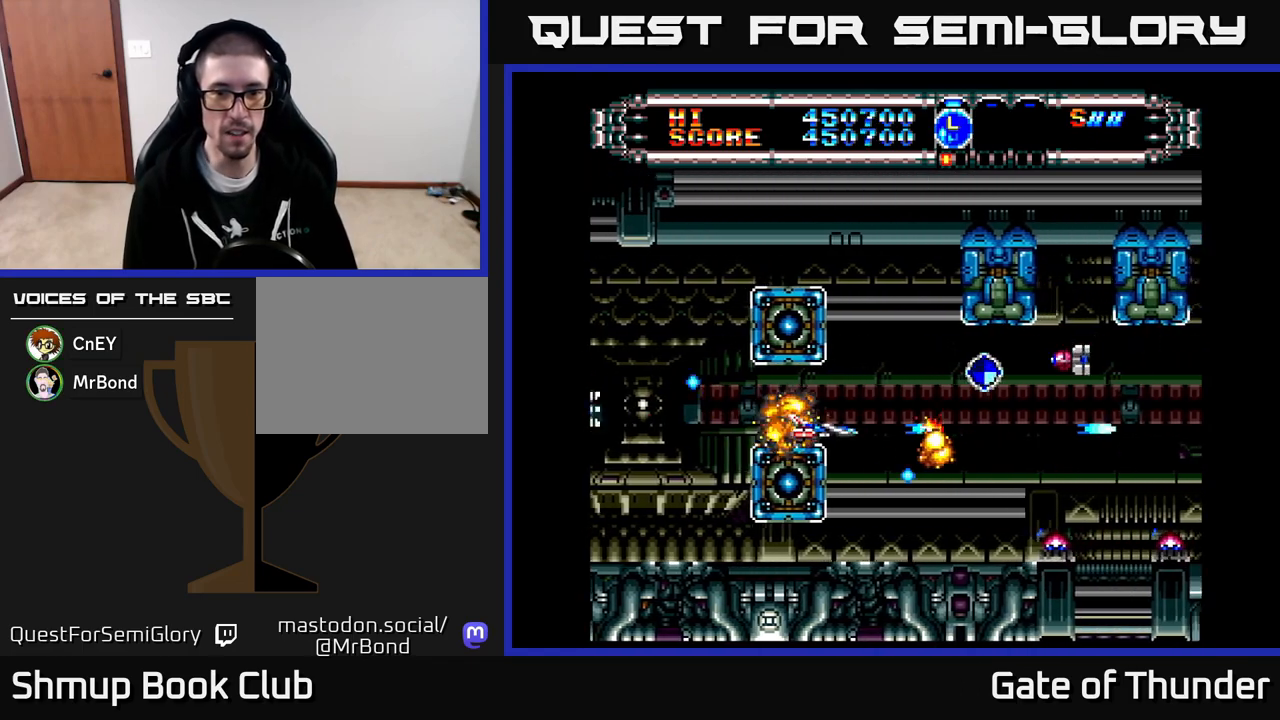
{"buttons": ["X", "DPAD_RIGHT"], "left_stick": "center", "events": [[183, "DPAD_UP", "down"], [317, "DPAD_UP", "up"]]}
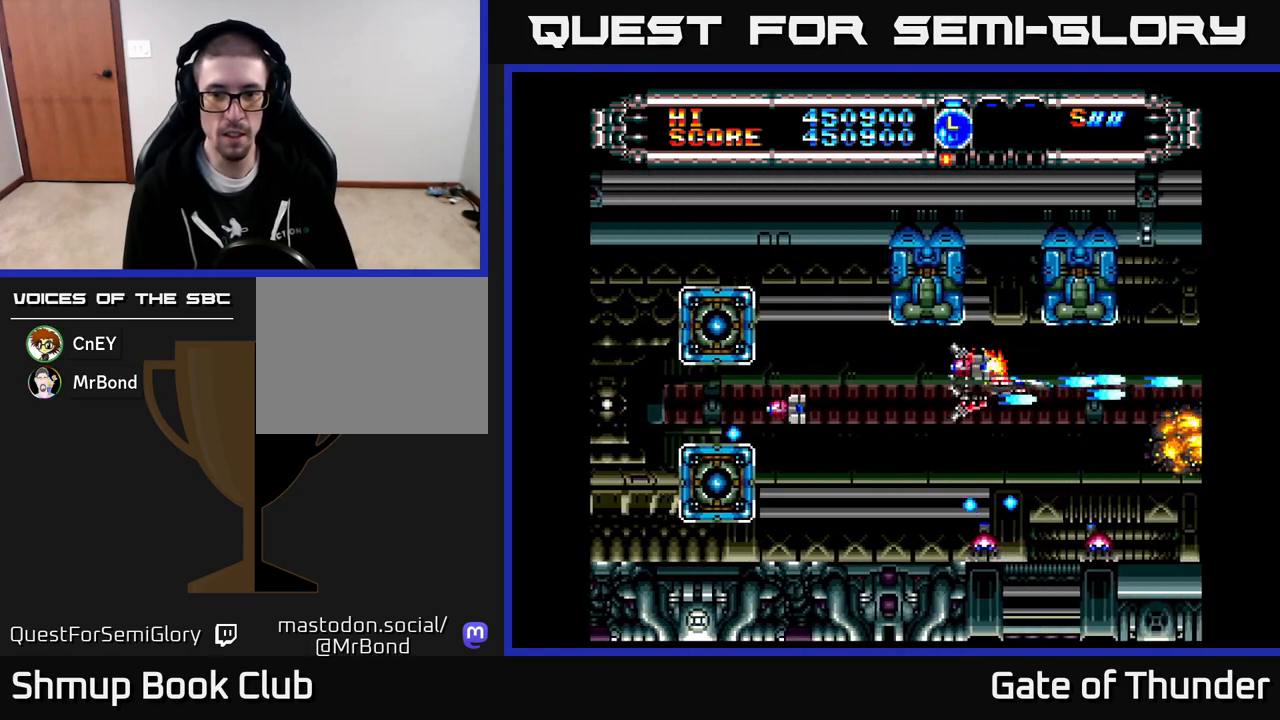
{"buttons": ["X", "DPAD_LEFT"], "left_stick": "center", "events": [[50, "DPAD_DOWN", "down"], [50, "DPAD_RIGHT", "up"], [83, "DPAD_LEFT", "down"], [350, "DPAD_DOWN", "up"]]}
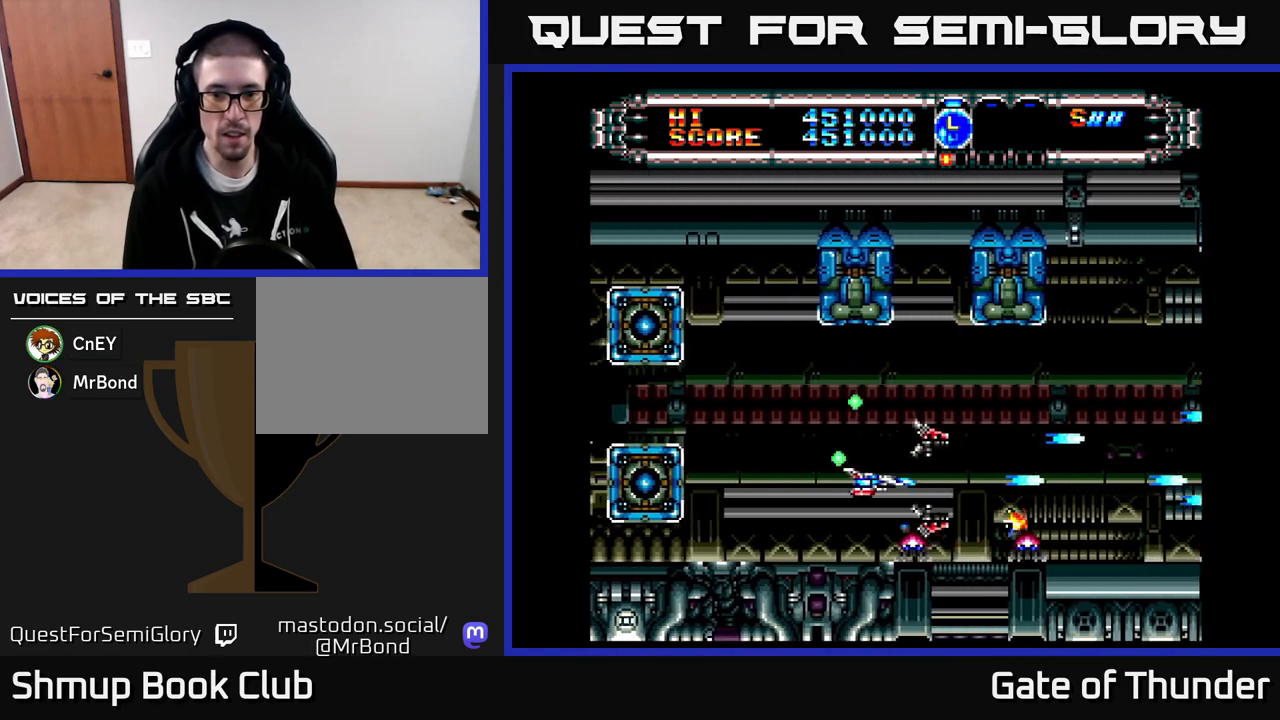
{"buttons": ["X", "DPAD_RIGHT"], "left_stick": "center", "events": [[333, "DPAD_LEFT", "up"], [350, "DPAD_RIGHT", "down"]]}
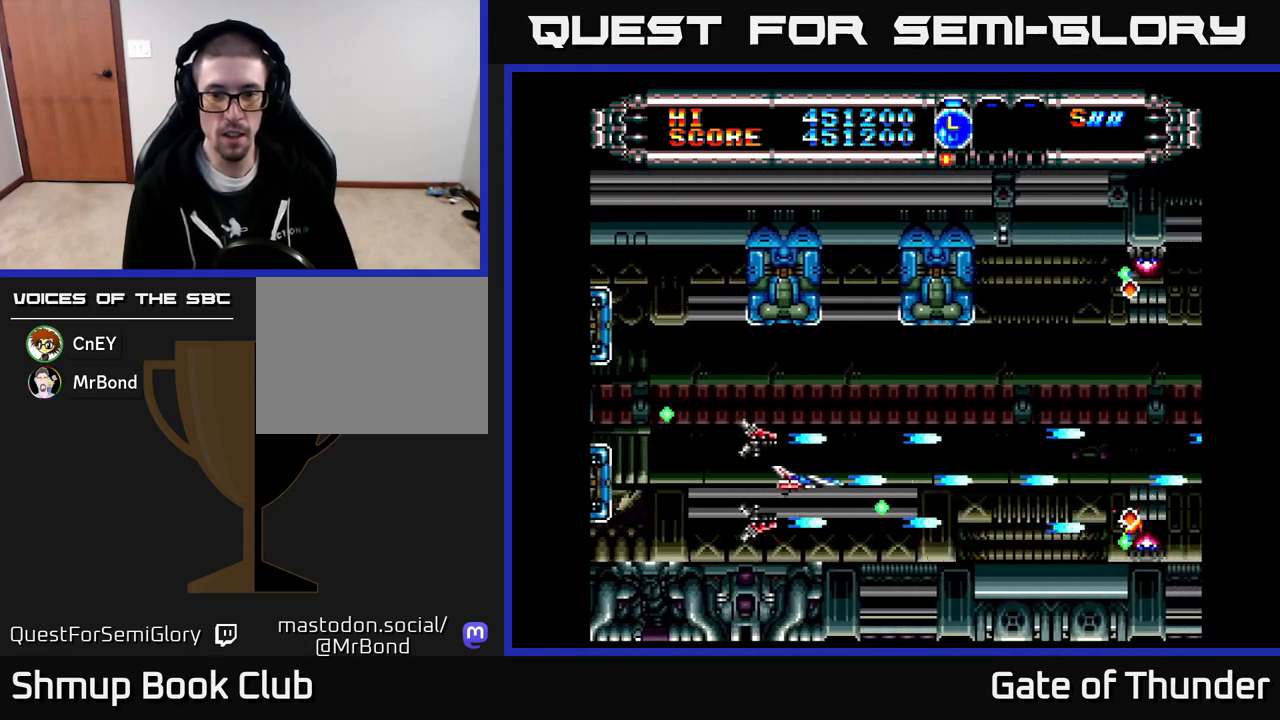
{"buttons": ["X", "DPAD_LEFT"], "left_stick": "center", "events": [[183, "DPAD_RIGHT", "up"], [200, "DPAD_UP", "down"], [267, "DPAD_LEFT", "down"], [467, "DPAD_UP", "up"]]}
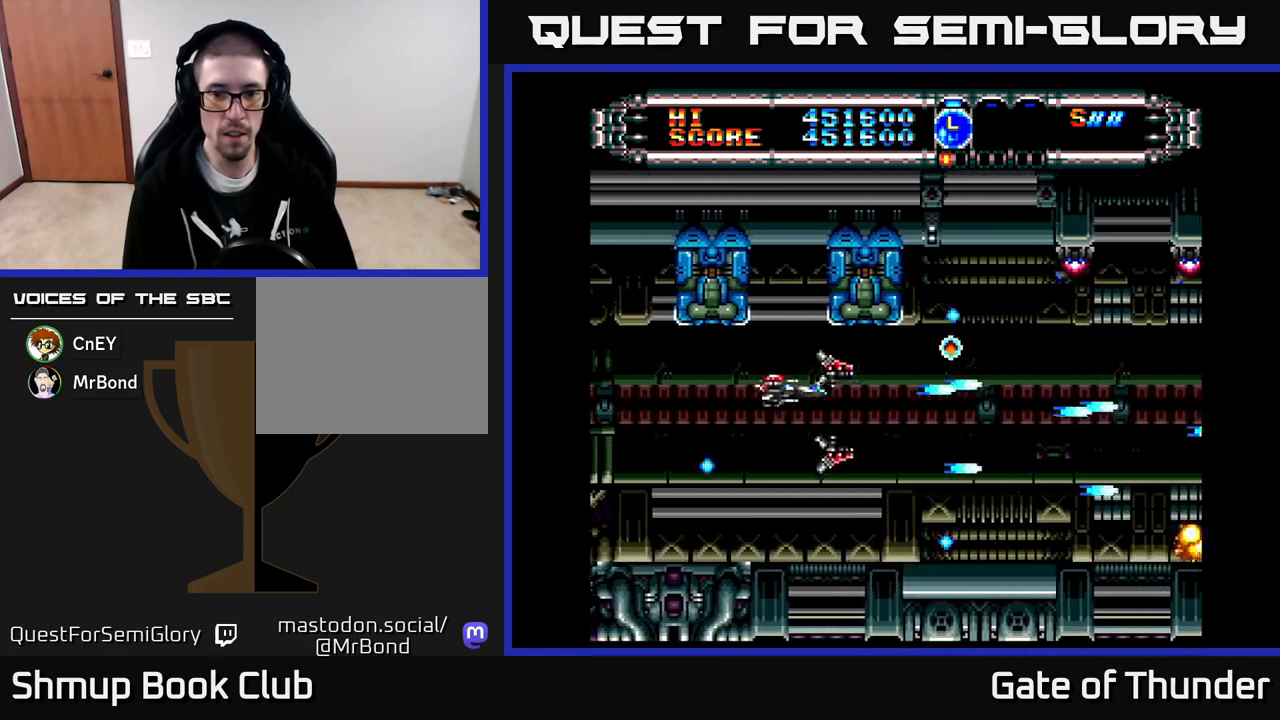
{"buttons": ["X"], "left_stick": "center", "events": [[283, "DPAD_LEFT", "up"]]}
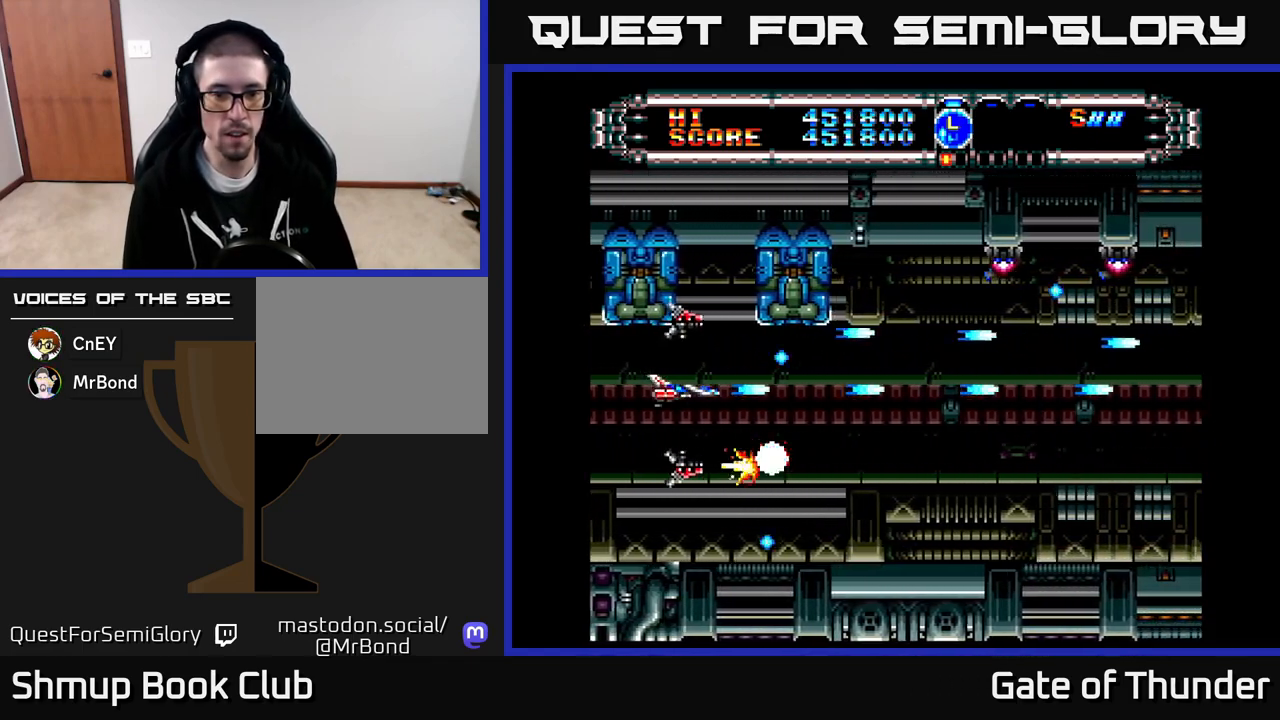
{"buttons": ["X", "DPAD_UP"], "left_stick": "center", "events": [[17, "DPAD_DOWN", "down"], [167, "DPAD_DOWN", "up"], [167, "DPAD_RIGHT", "down"], [183, "DPAD_RIGHT", "up"], [217, "DPAD_RIGHT", "down"], [417, "DPAD_RIGHT", "up"], [433, "DPAD_UP", "down"]]}
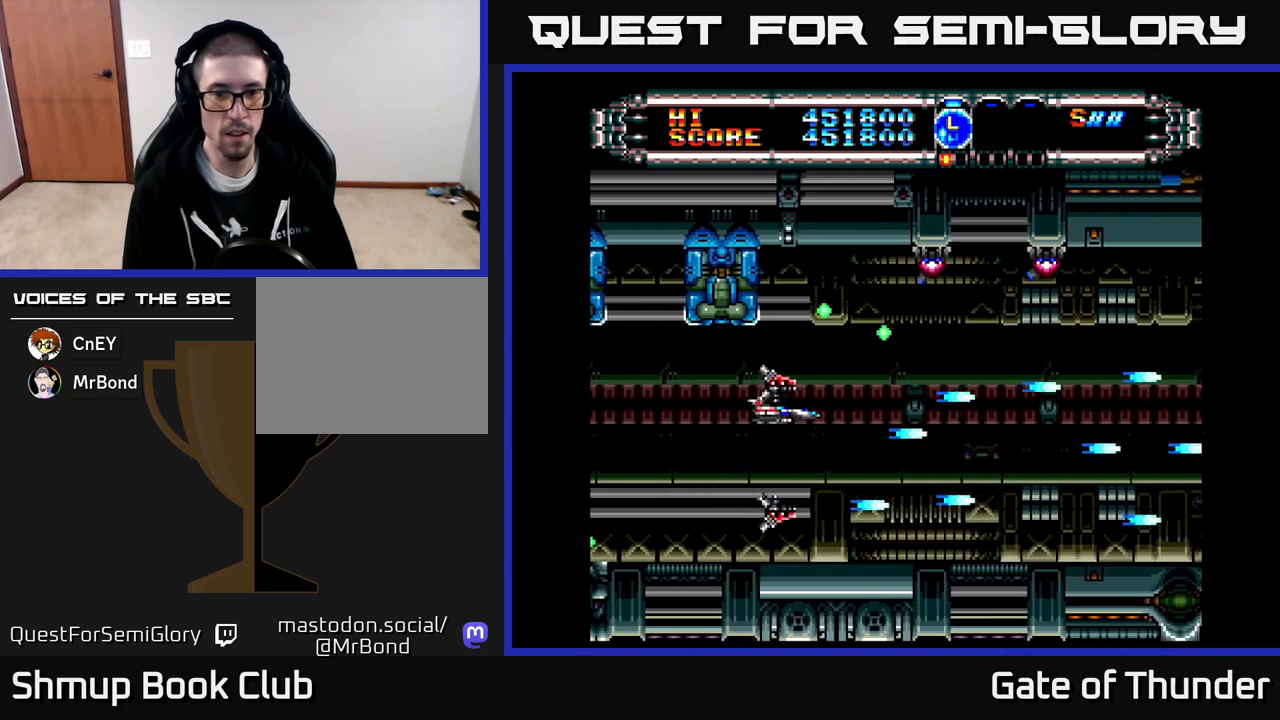
{"buttons": ["X", "DPAD_UP", "DPAD_LEFT"], "left_stick": "center", "events": [[50, "DPAD_UP", "up"], [67, "DPAD_RIGHT", "down"], [183, "DPAD_DOWN", "down"], [250, "DPAD_DOWN", "up"], [267, "DPAD_RIGHT", "up"], [283, "DPAD_UP", "down"], [300, "DPAD_LEFT", "down"]]}
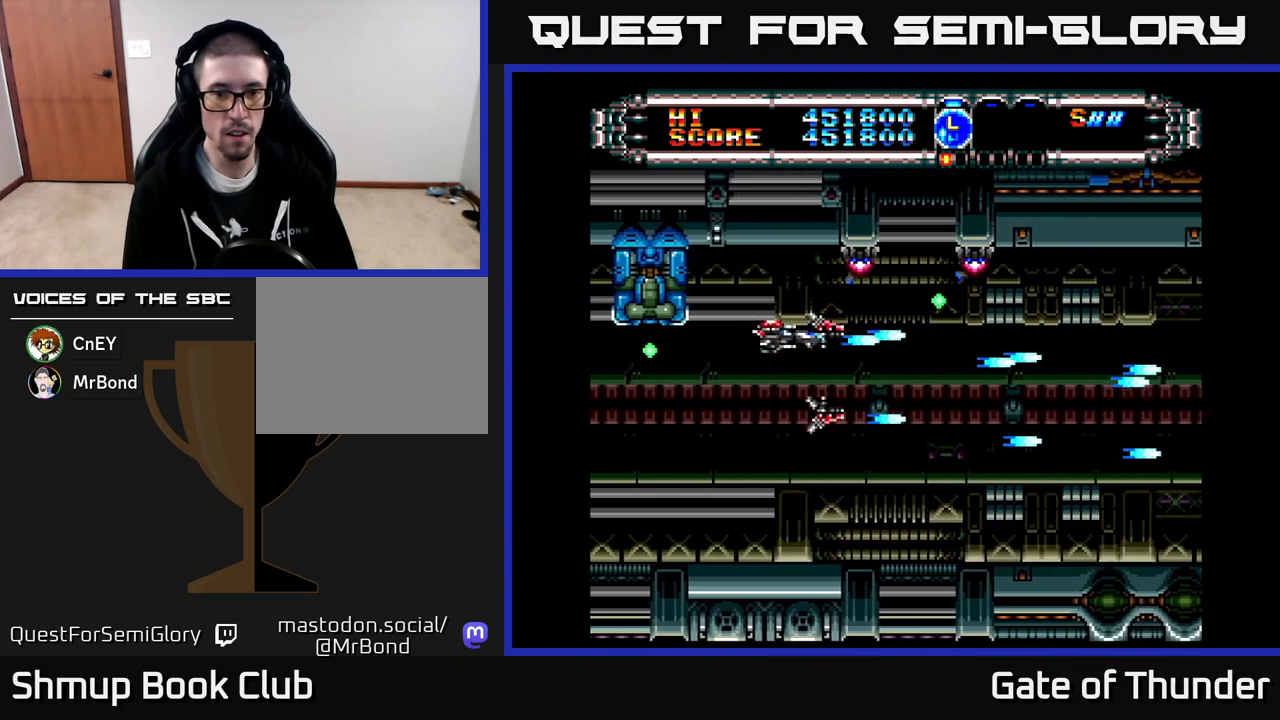
{"buttons": ["X"], "left_stick": "center", "events": [[17, "DPAD_UP", "up"], [83, "DPAD_LEFT", "up"], [300, "DPAD_LEFT", "down"], [383, "DPAD_LEFT", "up"]]}
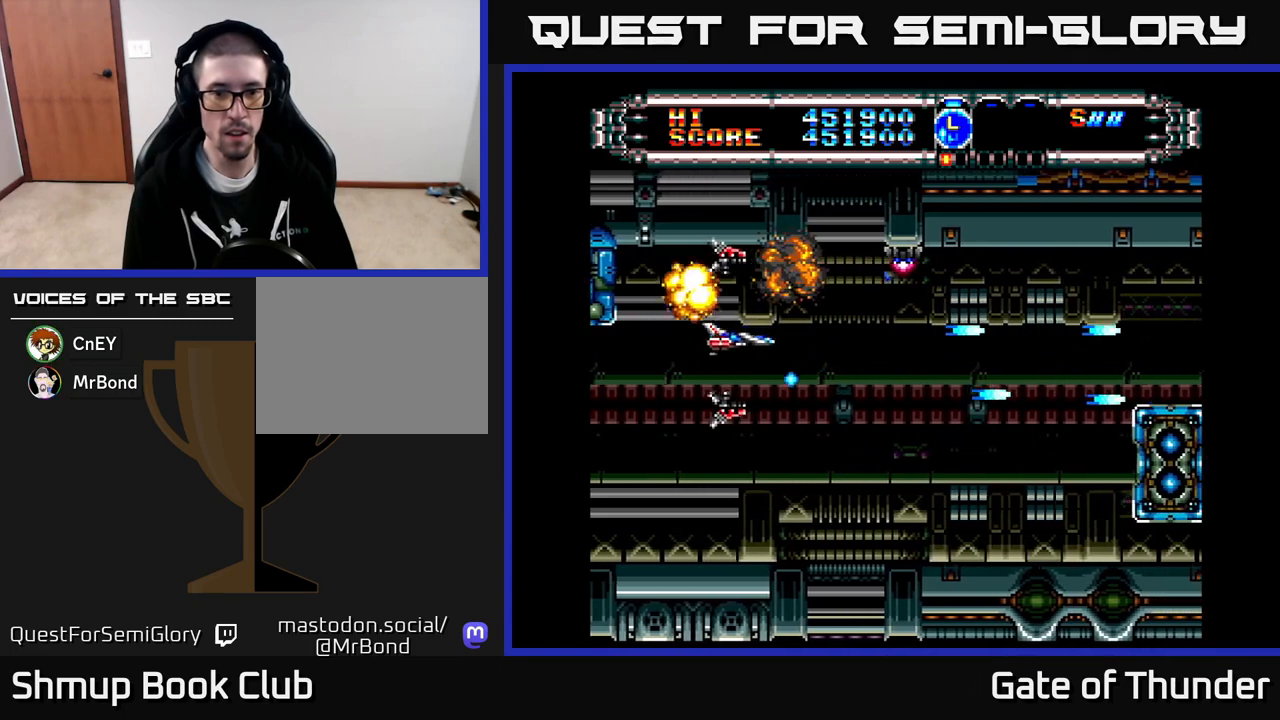
{"buttons": ["X"], "left_stick": "center", "events": [[17, "DPAD_LEFT", "down"], [100, "DPAD_DOWN", "down"], [200, "DPAD_DOWN", "up"], [333, "DPAD_LEFT", "up"]]}